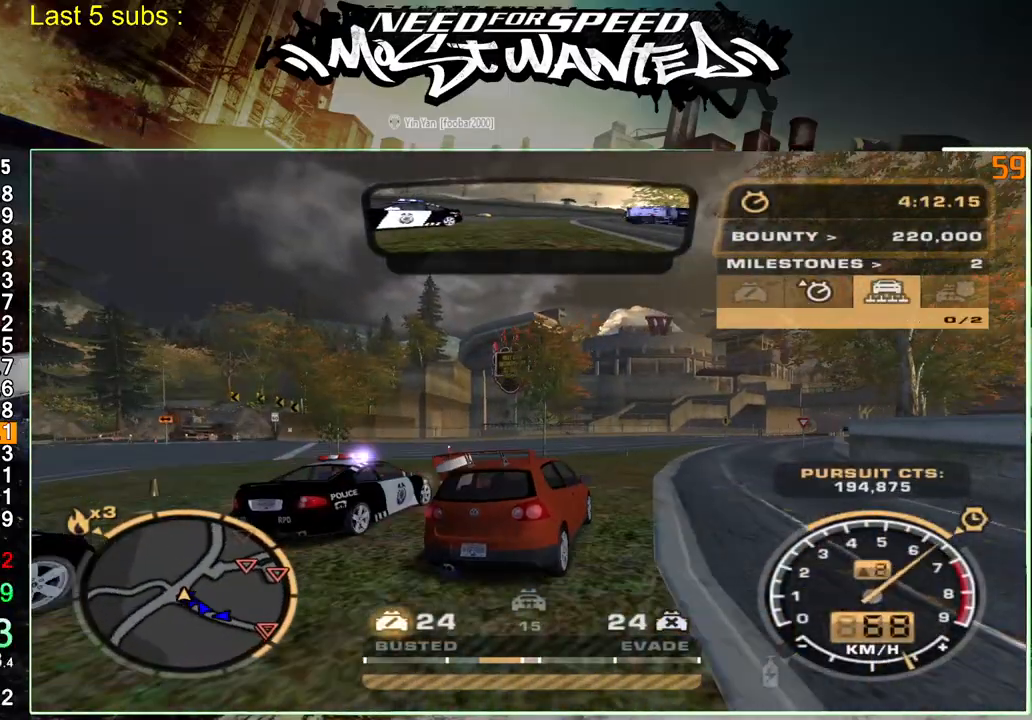
Gameplay with a controller (PlayStation layout); each line is a JSON object with the inputs held at the frame after it. "events" lists button and stick changes between this image and that frame as [ms after this image, input, new state], when the widget could be followed in between. Not read: L3.
{"buttons": ["R2"], "left_stick": "center", "right_stick": "center", "events": [[67, "left_stick", "up-right"], [283, "left_stick", "center"]]}
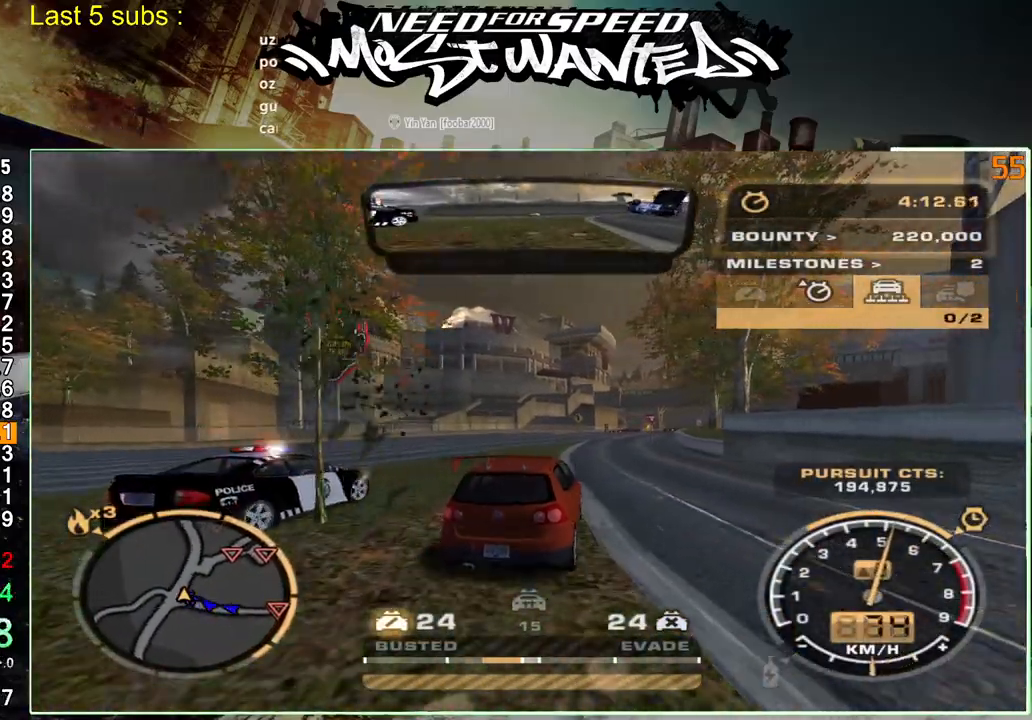
{"buttons": ["SQUARE", "R2"], "left_stick": "up-left", "right_stick": "center", "events": [[200, "left_stick", "up-left"], [500, "SQUARE", "down"]]}
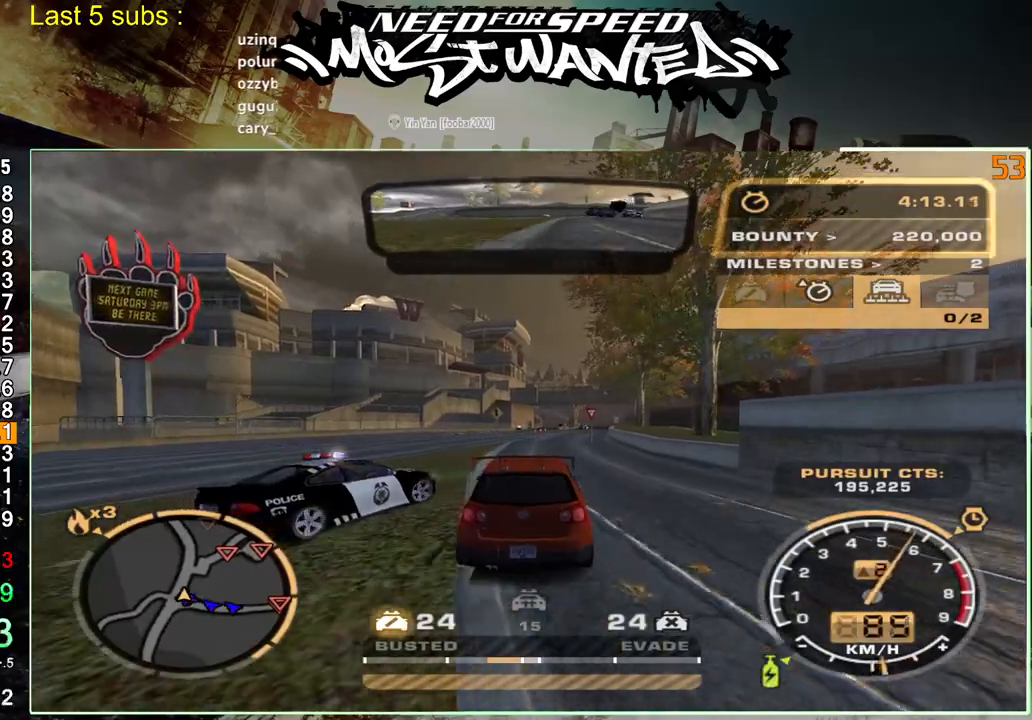
{"buttons": ["R2"], "left_stick": "up-left", "right_stick": "center", "events": [[233, "SQUARE", "up"]]}
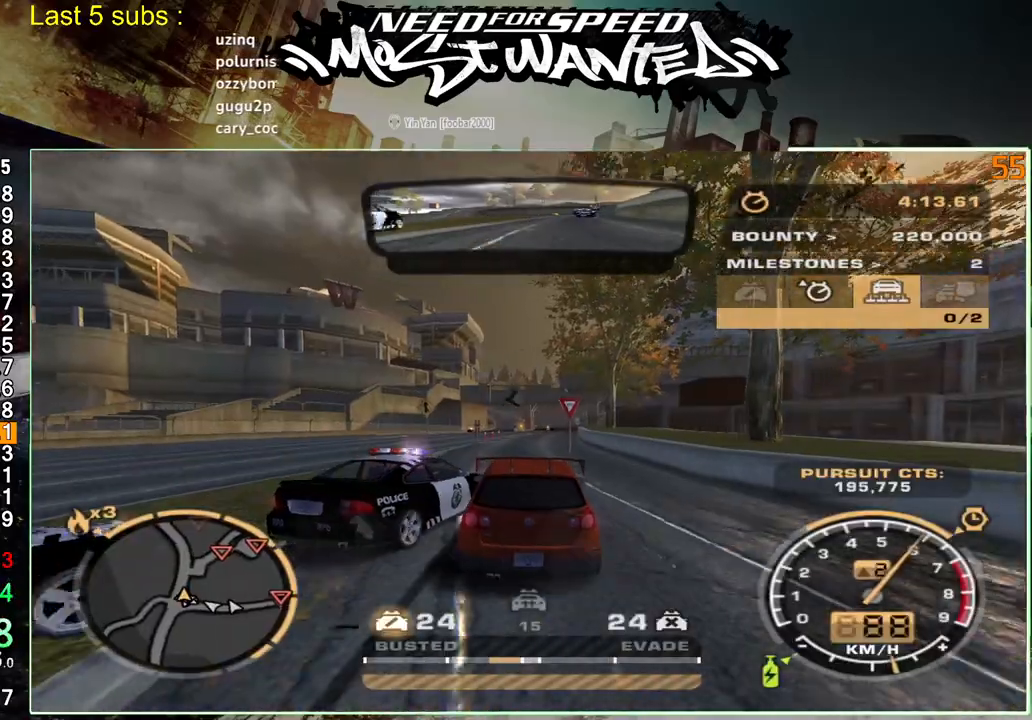
{"buttons": ["R2"], "left_stick": "up-left", "right_stick": "center", "events": []}
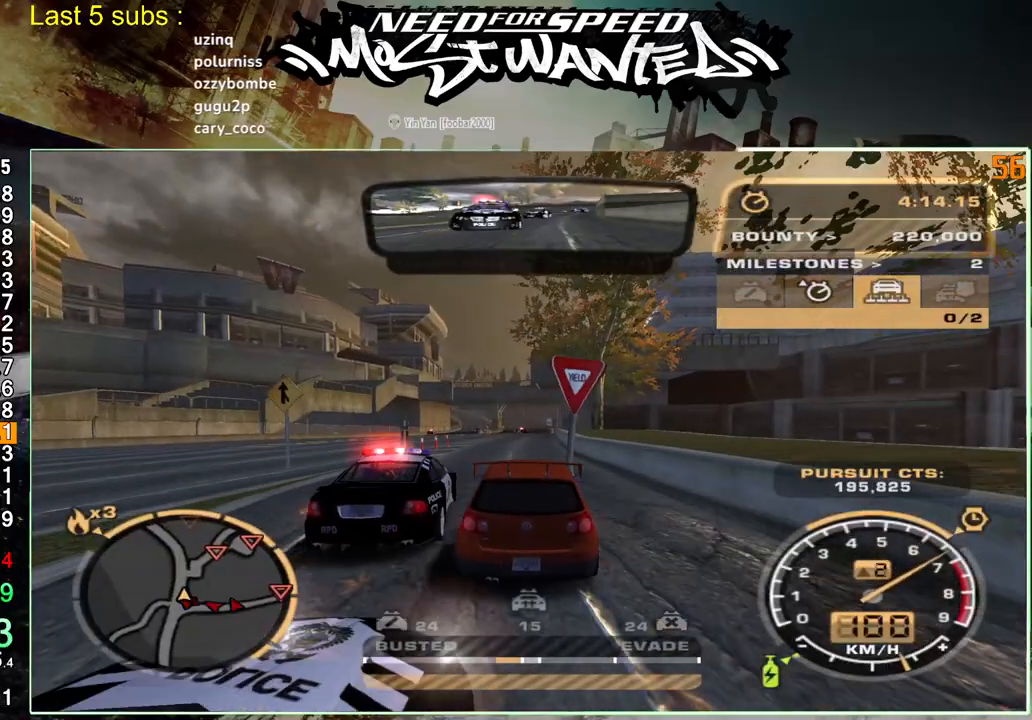
{"buttons": ["R2"], "left_stick": "up-left", "right_stick": "center", "events": []}
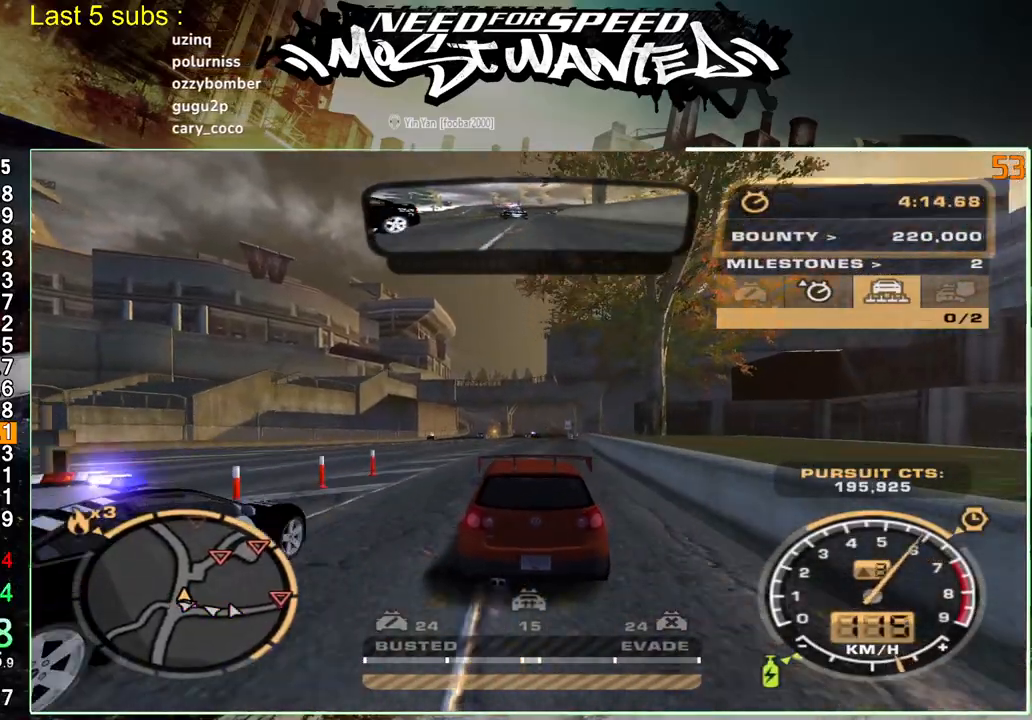
{"buttons": ["R2"], "left_stick": "up-left", "right_stick": "center", "events": []}
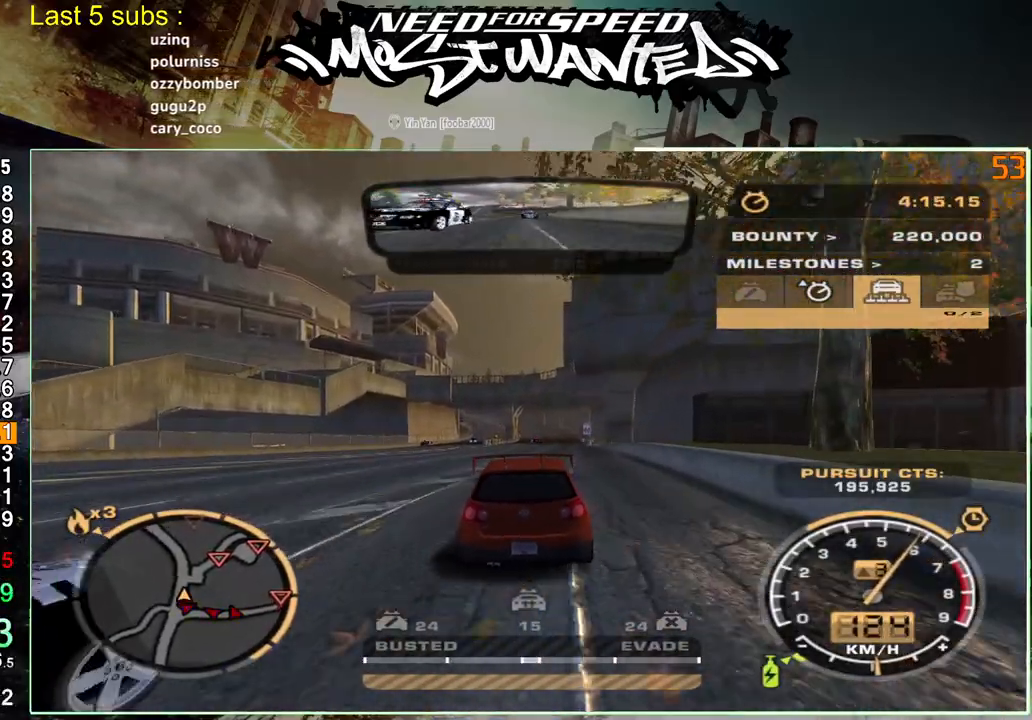
{"buttons": ["L2"], "left_stick": "up-left", "right_stick": "center", "events": [[367, "L2", "down"], [433, "R2", "up"]]}
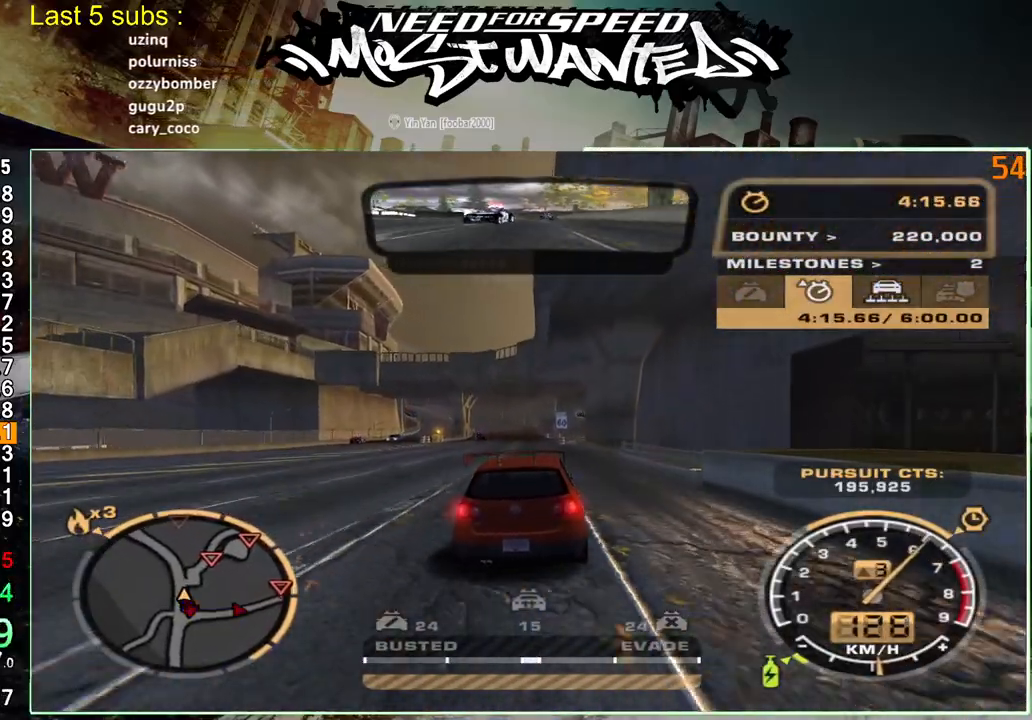
{"buttons": ["L2"], "left_stick": "up-left", "right_stick": "center", "events": []}
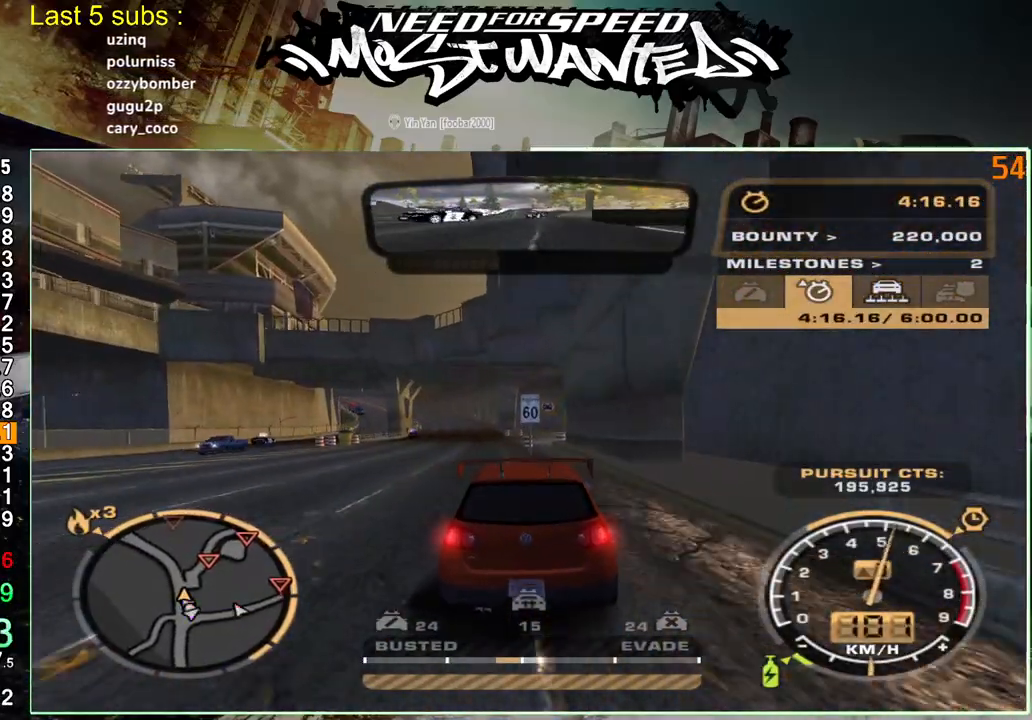
{"buttons": ["R2"], "left_stick": "up-left", "right_stick": "center", "events": [[433, "L2", "up"], [483, "R2", "down"]]}
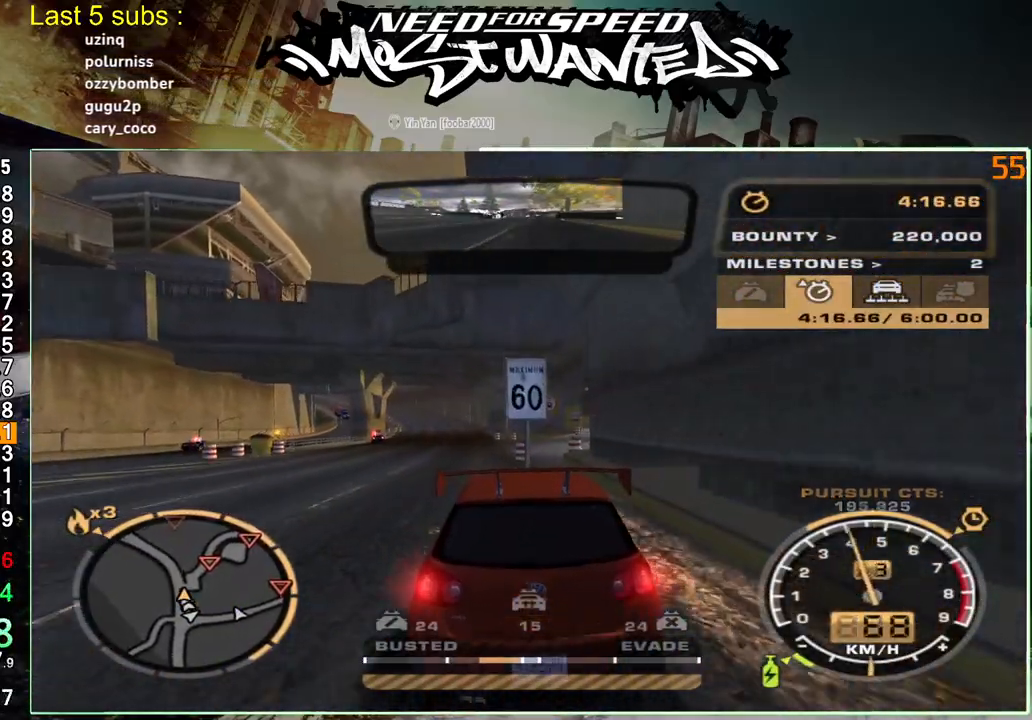
{"buttons": [], "left_stick": "up-left", "right_stick": "center", "events": [[233, "L2", "down"], [233, "R2", "up"], [317, "L2", "up"], [350, "R2", "down"], [467, "R2", "up"]]}
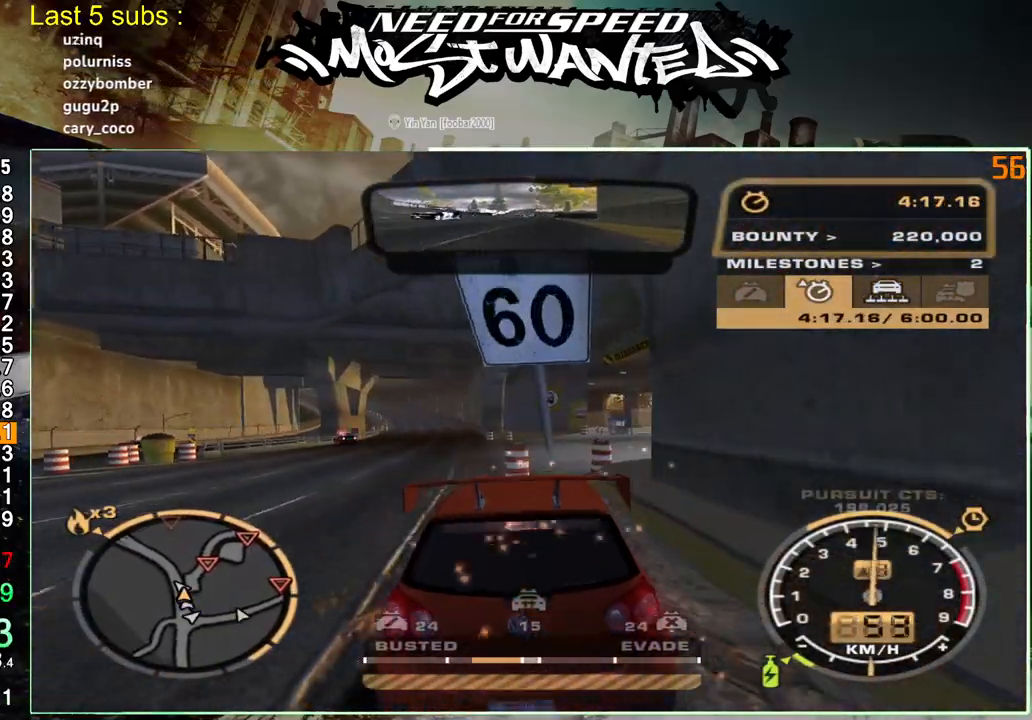
{"buttons": ["R2"], "left_stick": "up-right", "right_stick": "center", "events": [[100, "R2", "down"], [183, "left_stick", "up-right"], [233, "R2", "up"], [467, "R2", "down"]]}
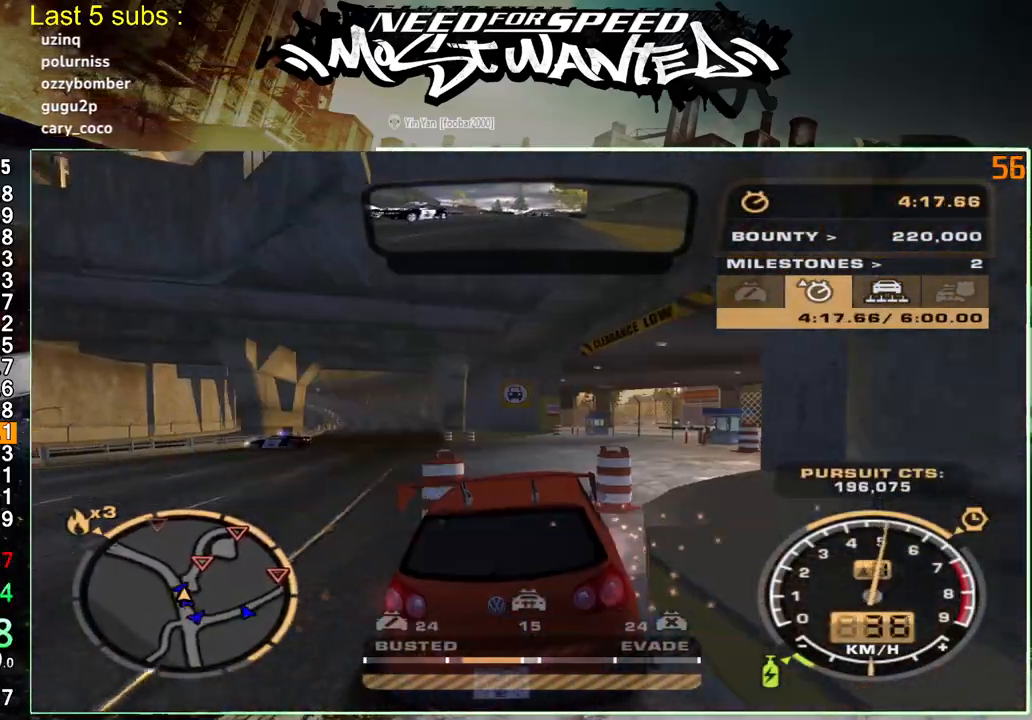
{"buttons": ["R2"], "left_stick": "up-right", "right_stick": "center", "events": []}
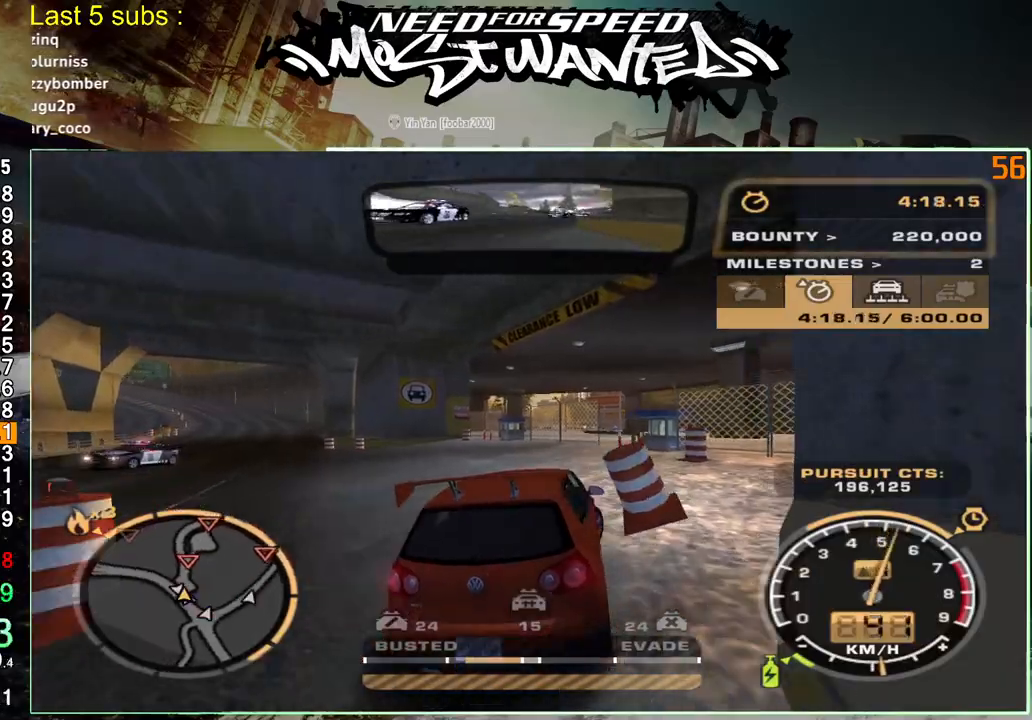
{"buttons": ["R2"], "left_stick": "up-right", "right_stick": "center", "events": []}
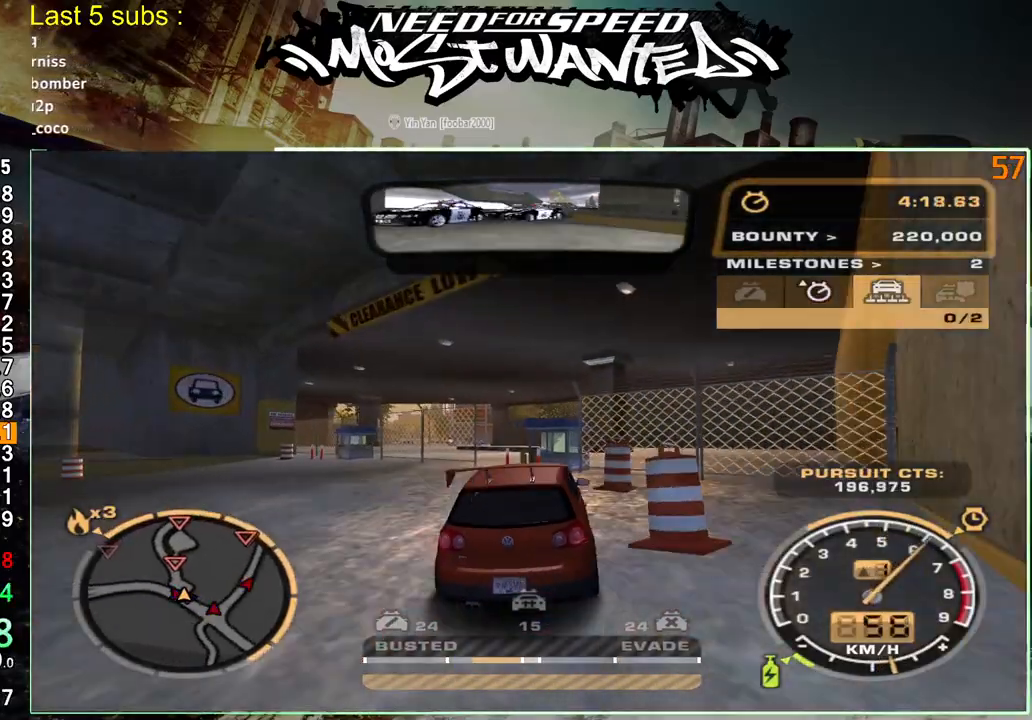
{"buttons": ["R2"], "left_stick": "up-right", "right_stick": "center", "events": []}
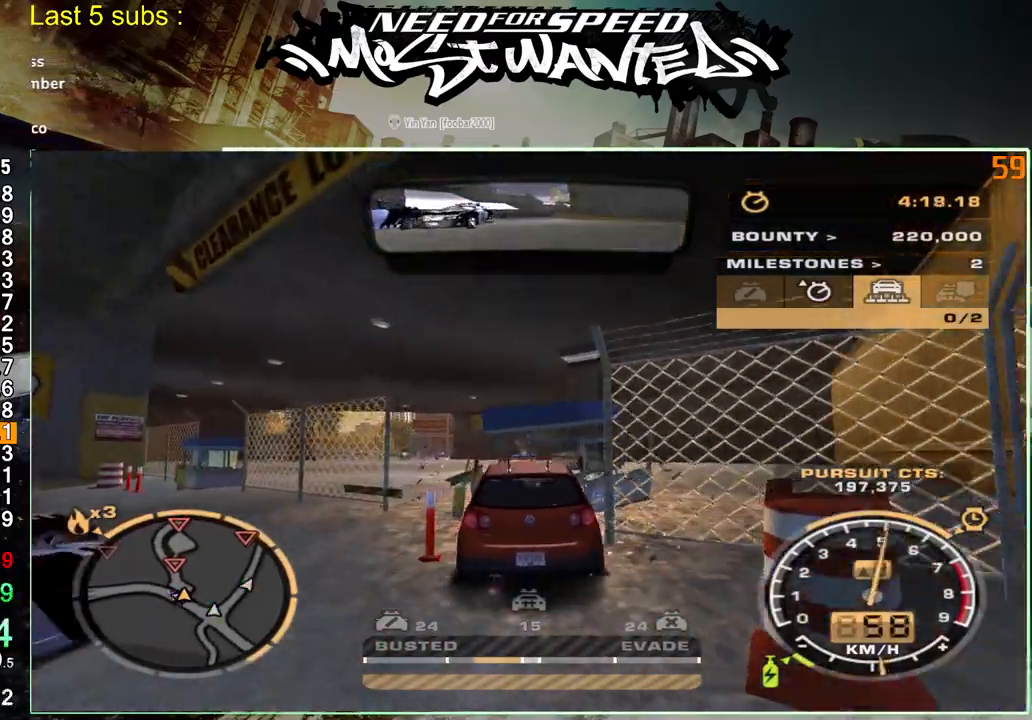
{"buttons": ["L1", "R2"], "left_stick": "up-right", "right_stick": "center", "events": [[483, "L1", "down"]]}
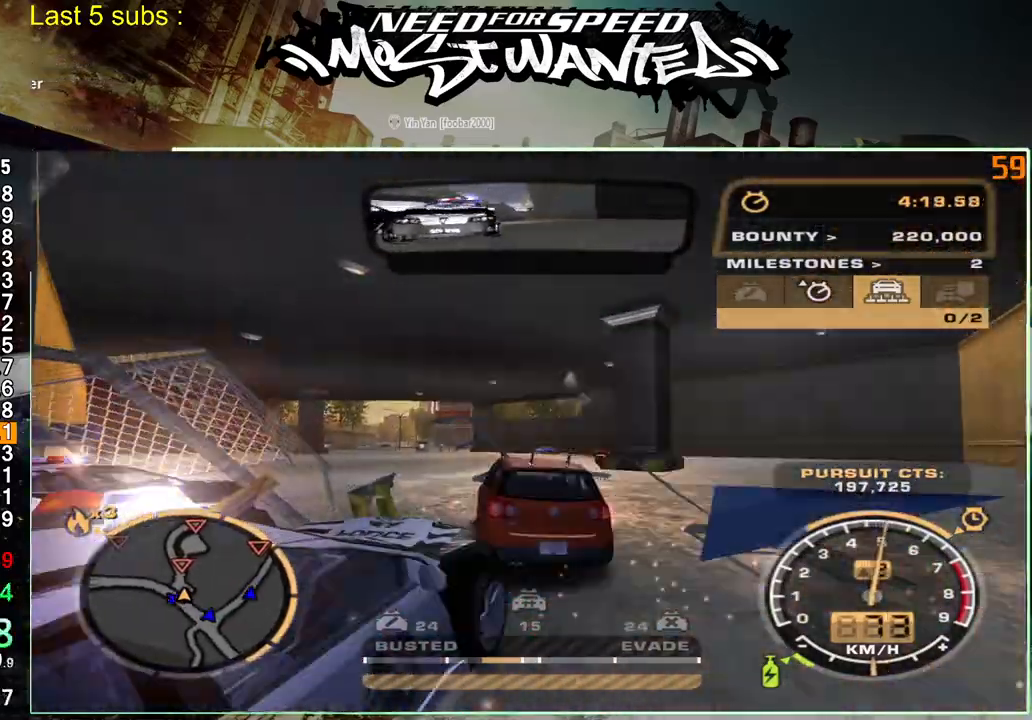
{"buttons": ["L1", "R2"], "left_stick": "up-right", "right_stick": "center", "events": []}
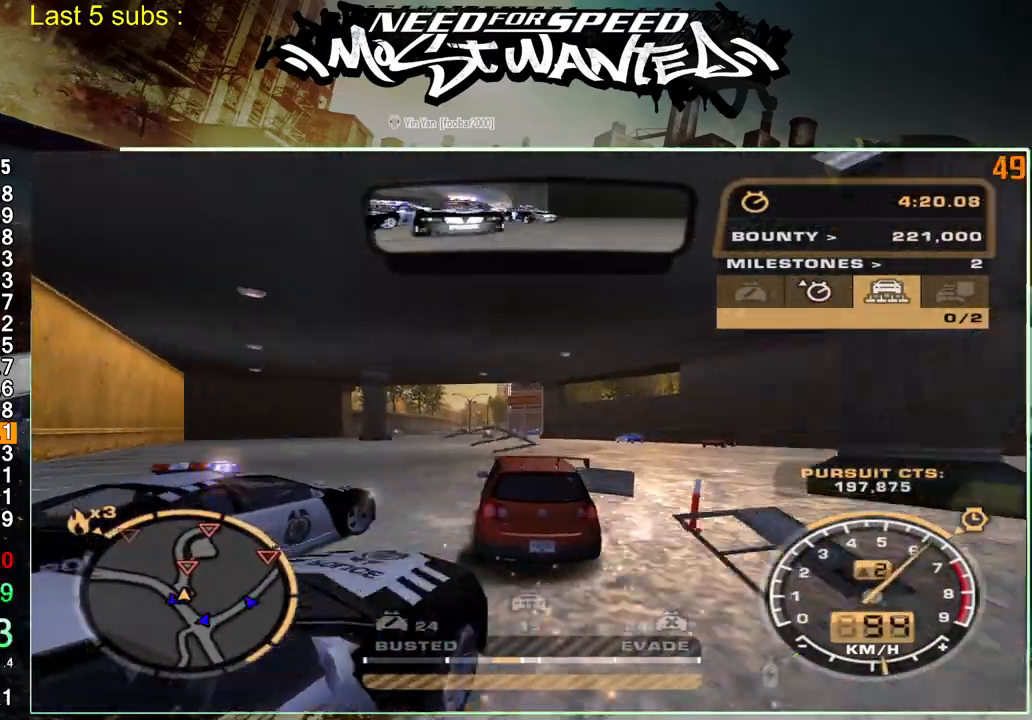
{"buttons": ["R2"], "left_stick": "center", "right_stick": "center", "events": [[133, "L1", "up"], [500, "left_stick", "center"]]}
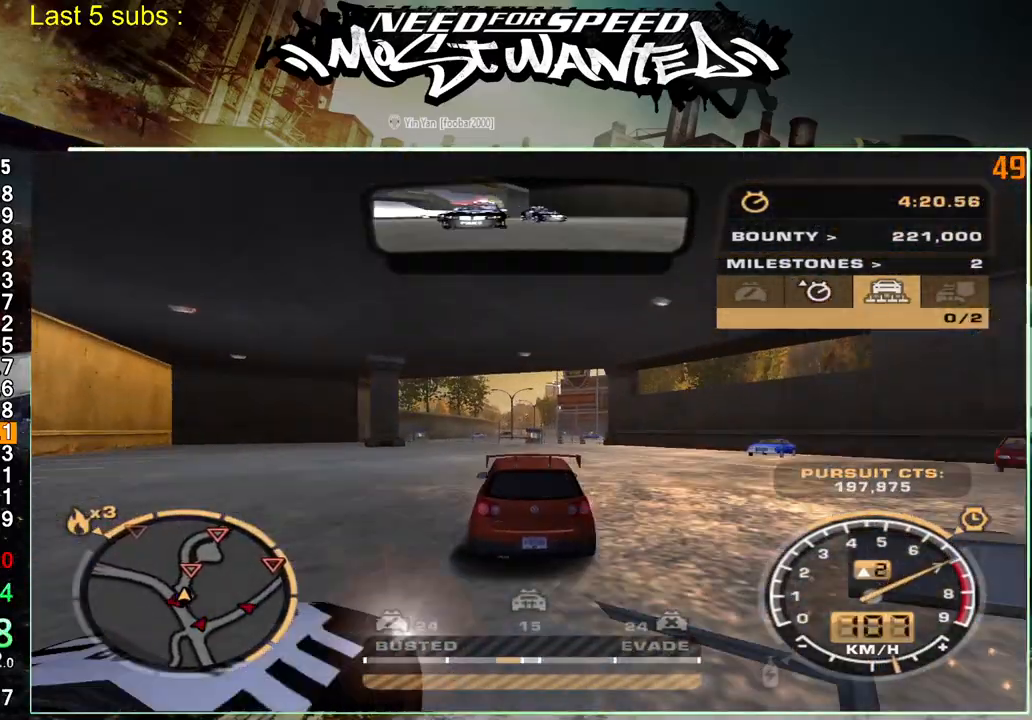
{"buttons": ["R2"], "left_stick": "up-right", "right_stick": "center", "events": [[83, "left_stick", "up-right"]]}
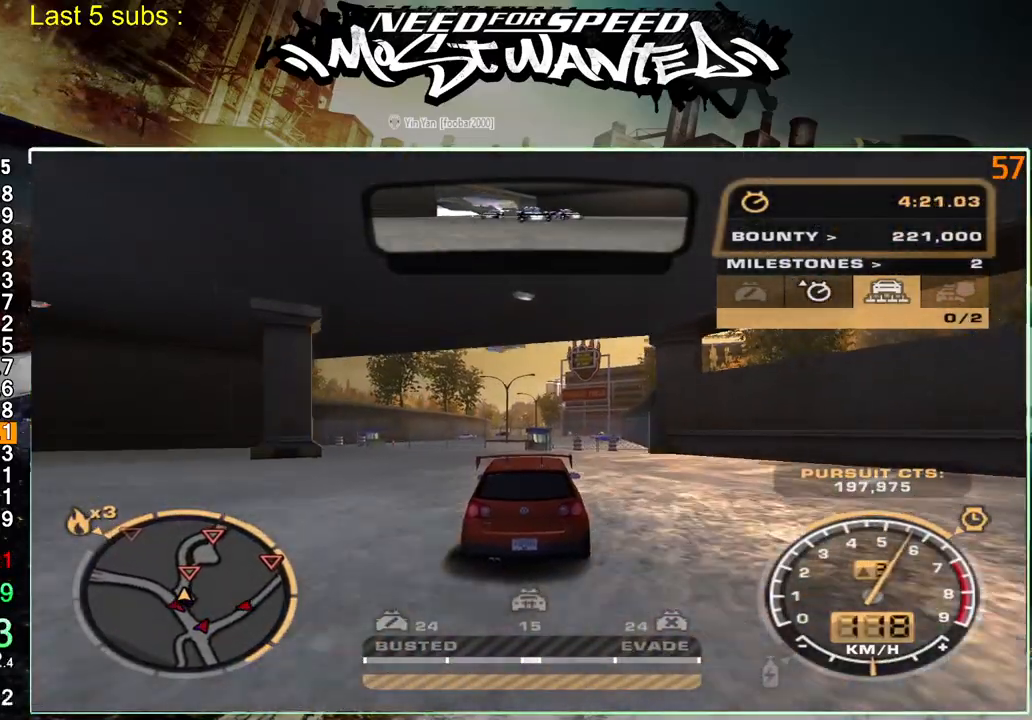
{"buttons": ["R2"], "left_stick": "up-right", "right_stick": "center"}
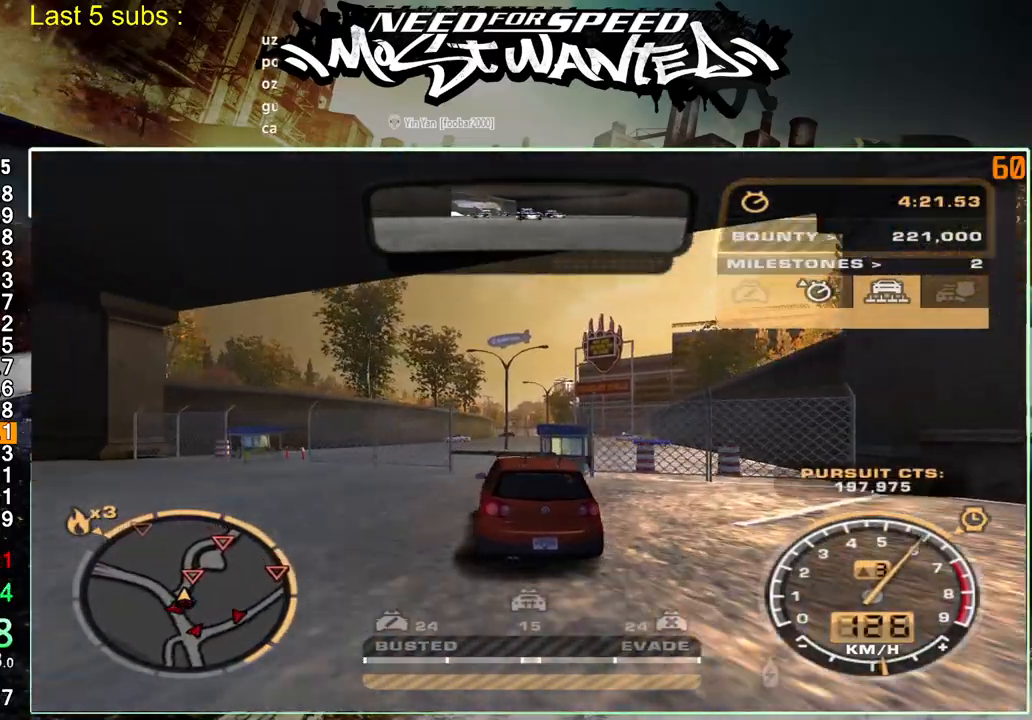
{"buttons": ["R2"], "left_stick": "up-right", "right_stick": "center", "events": []}
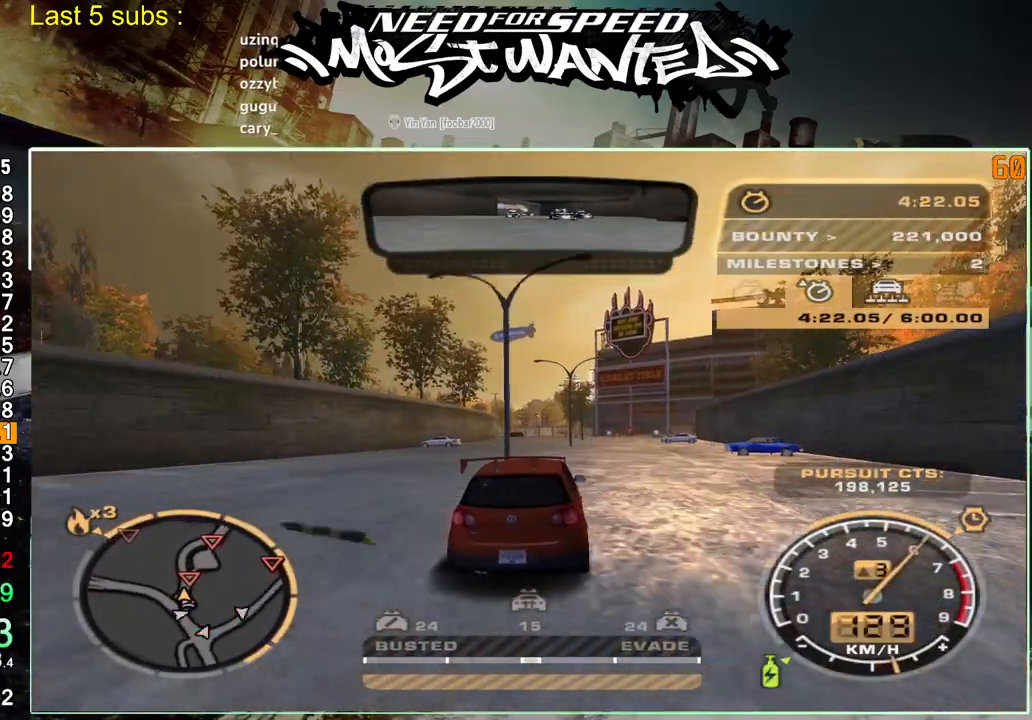
{"buttons": ["R2"], "left_stick": "up-right", "right_stick": "center", "events": []}
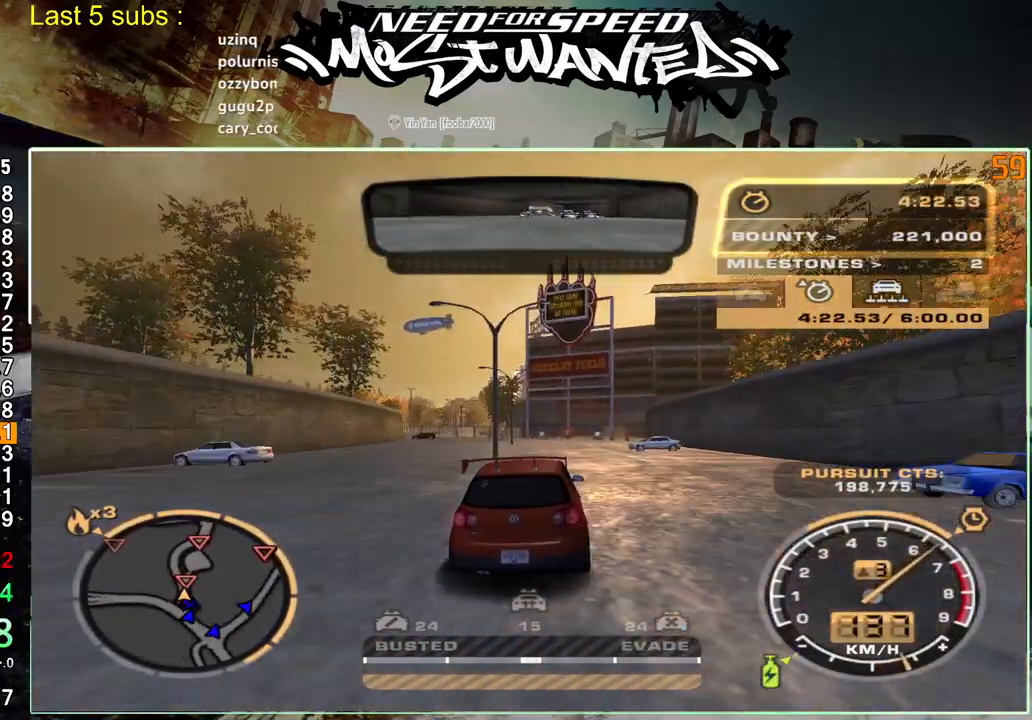
{"buttons": ["R2"], "left_stick": "center", "right_stick": "center", "events": [[333, "left_stick", "center"]]}
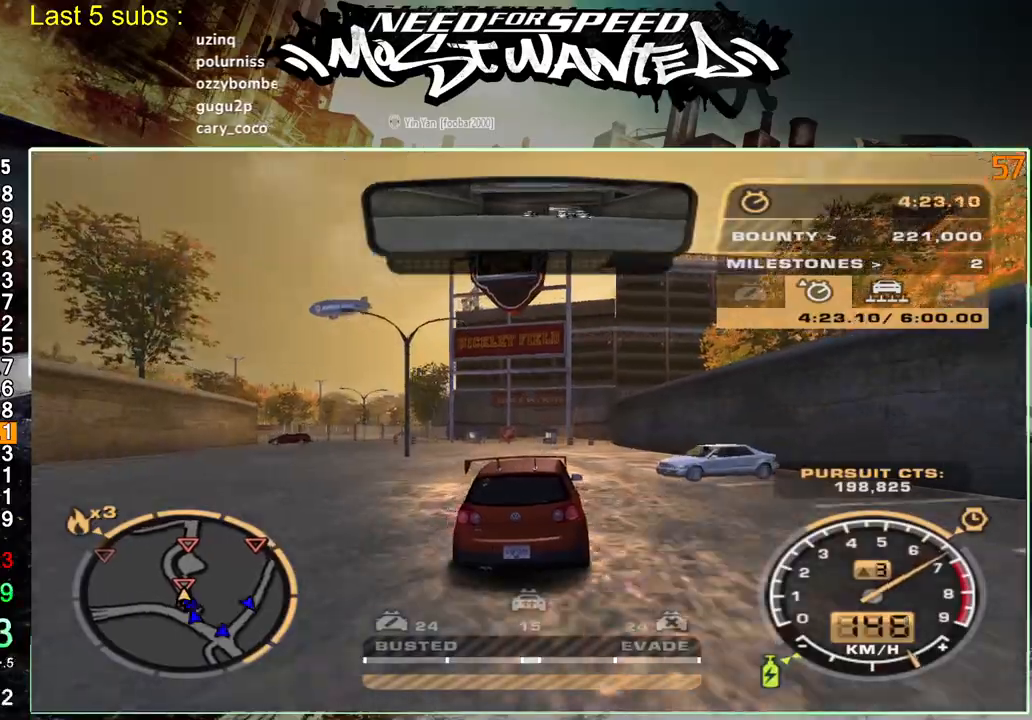
{"buttons": ["R2"], "left_stick": "center", "right_stick": "center", "events": []}
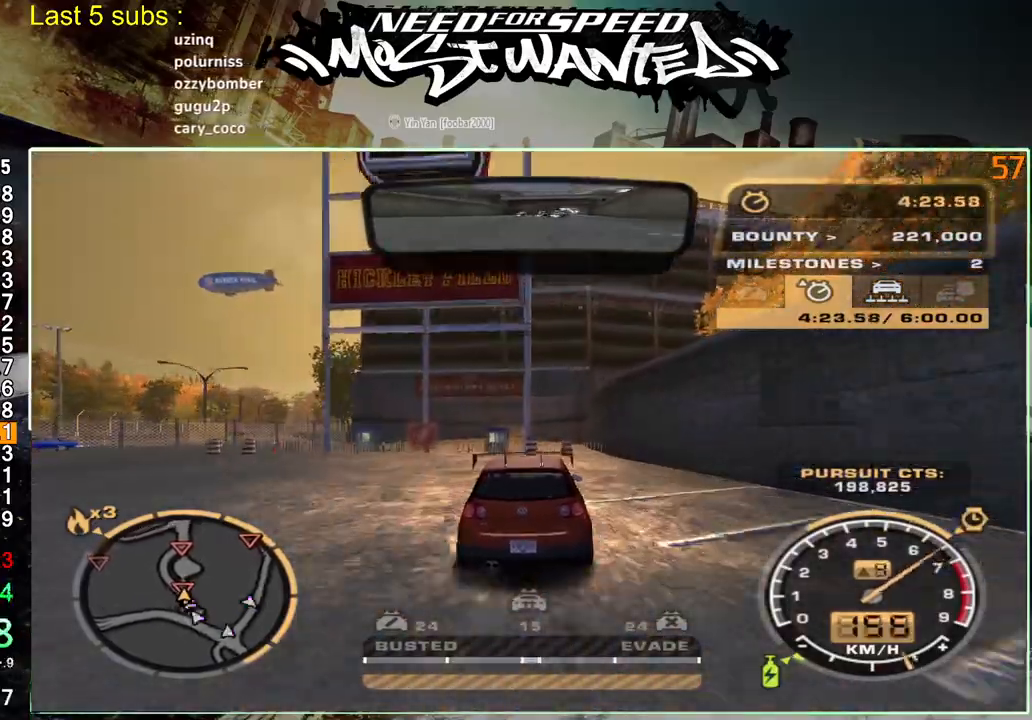
{"buttons": ["R2"], "left_stick": "center", "right_stick": "center", "events": []}
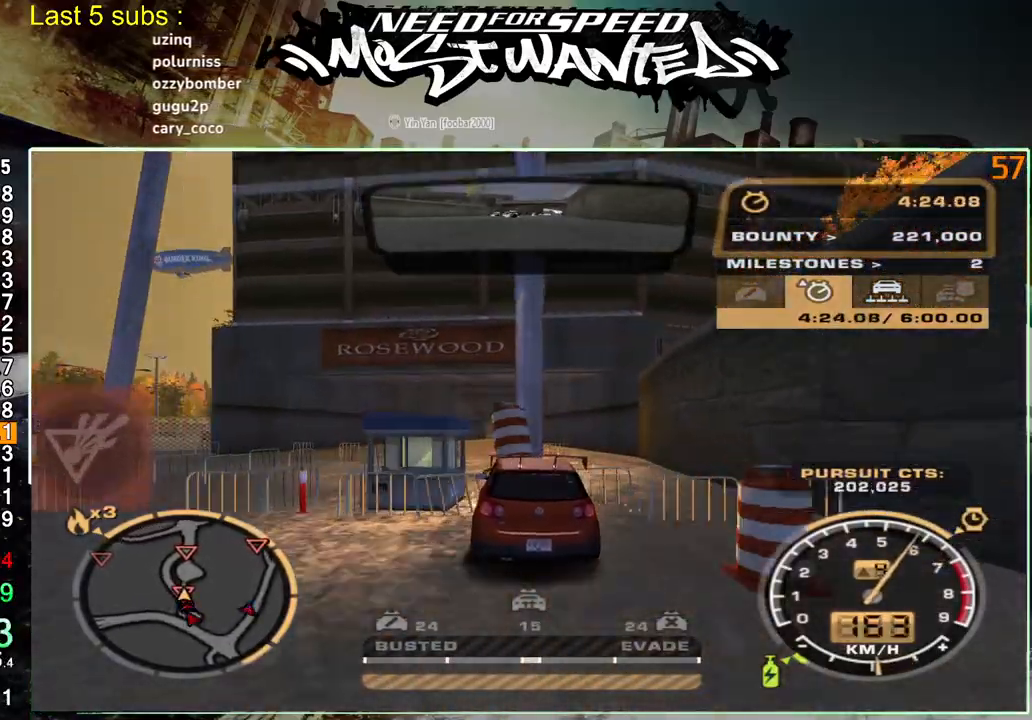
{"buttons": ["R2"], "left_stick": "center", "right_stick": "center", "events": []}
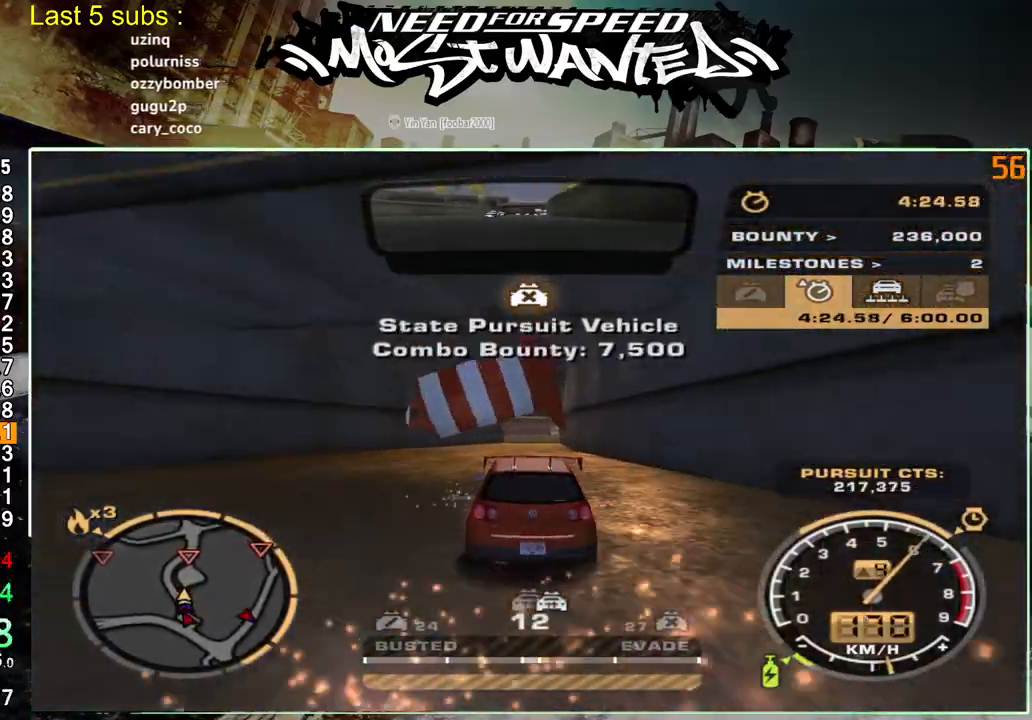
{"buttons": ["R2"], "left_stick": "center", "right_stick": "center", "events": []}
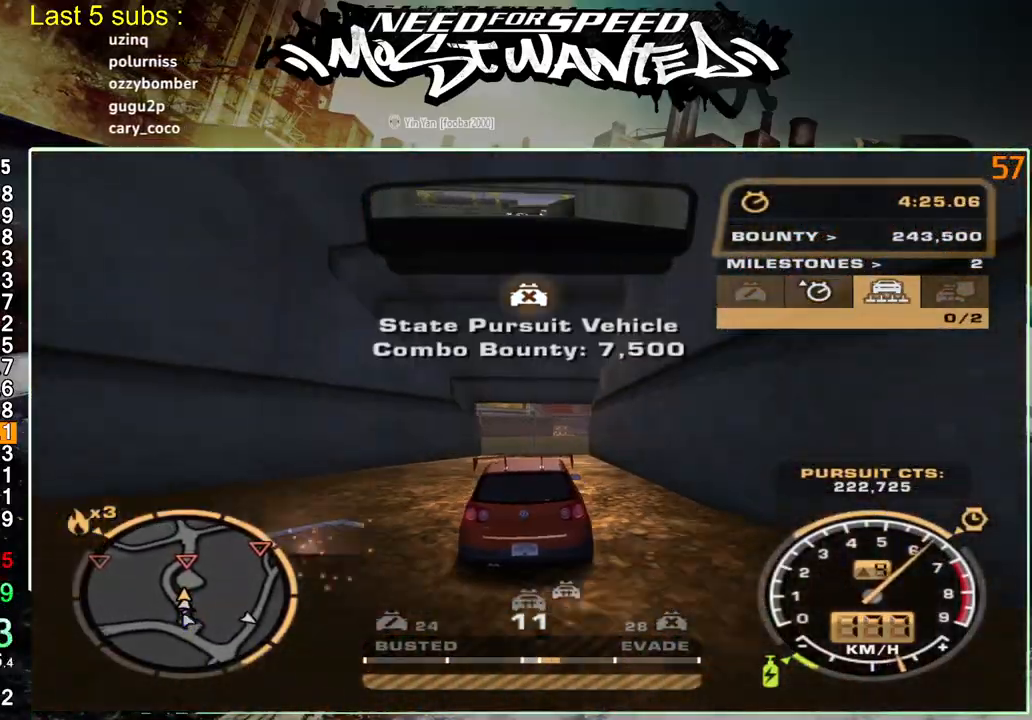
{"buttons": ["R2"], "left_stick": "center", "right_stick": "center", "events": []}
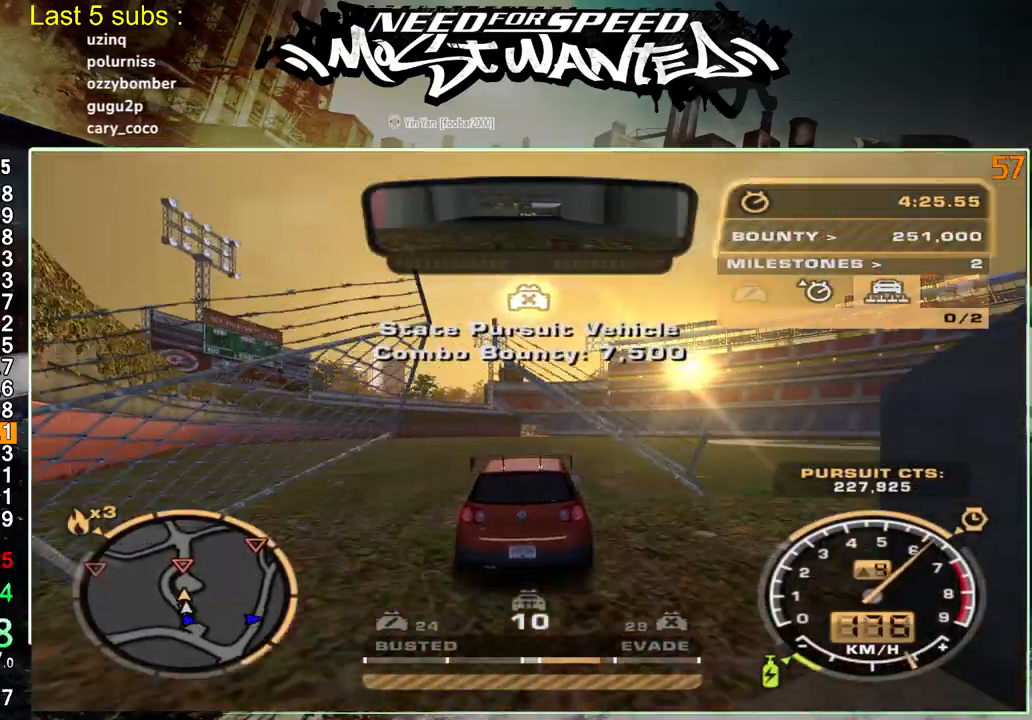
{"buttons": ["R2"], "left_stick": "center", "right_stick": "center", "events": []}
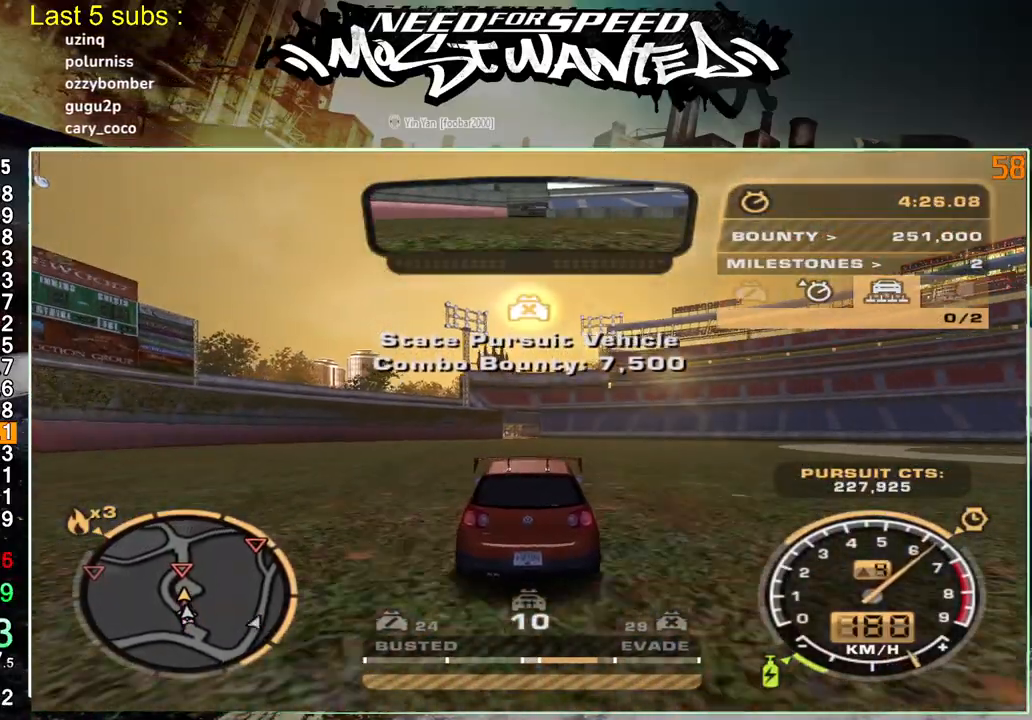
{"buttons": ["R2"], "left_stick": "center", "right_stick": "center", "events": []}
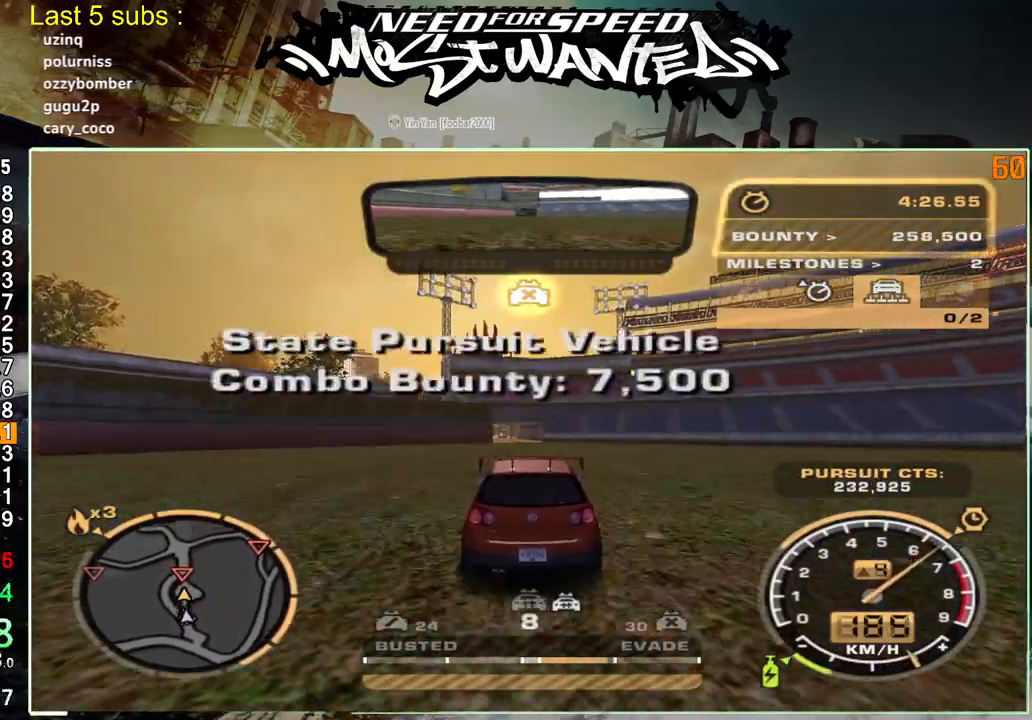
{"buttons": ["R2"], "left_stick": "center", "right_stick": "center", "events": []}
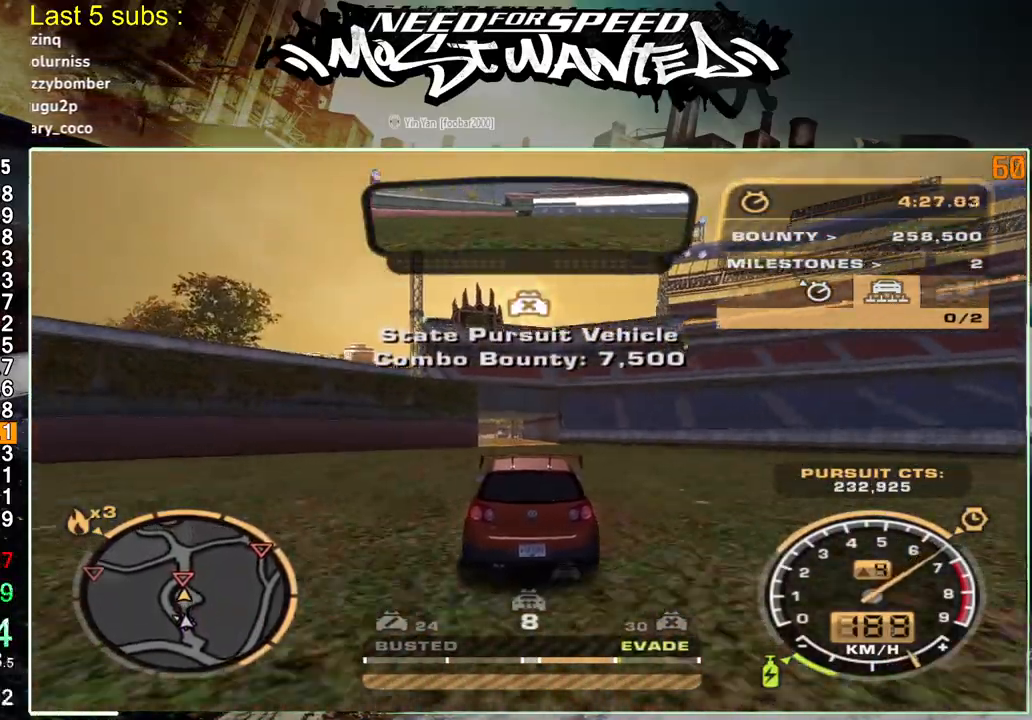
{"buttons": ["R2"], "left_stick": "center", "right_stick": "center", "events": []}